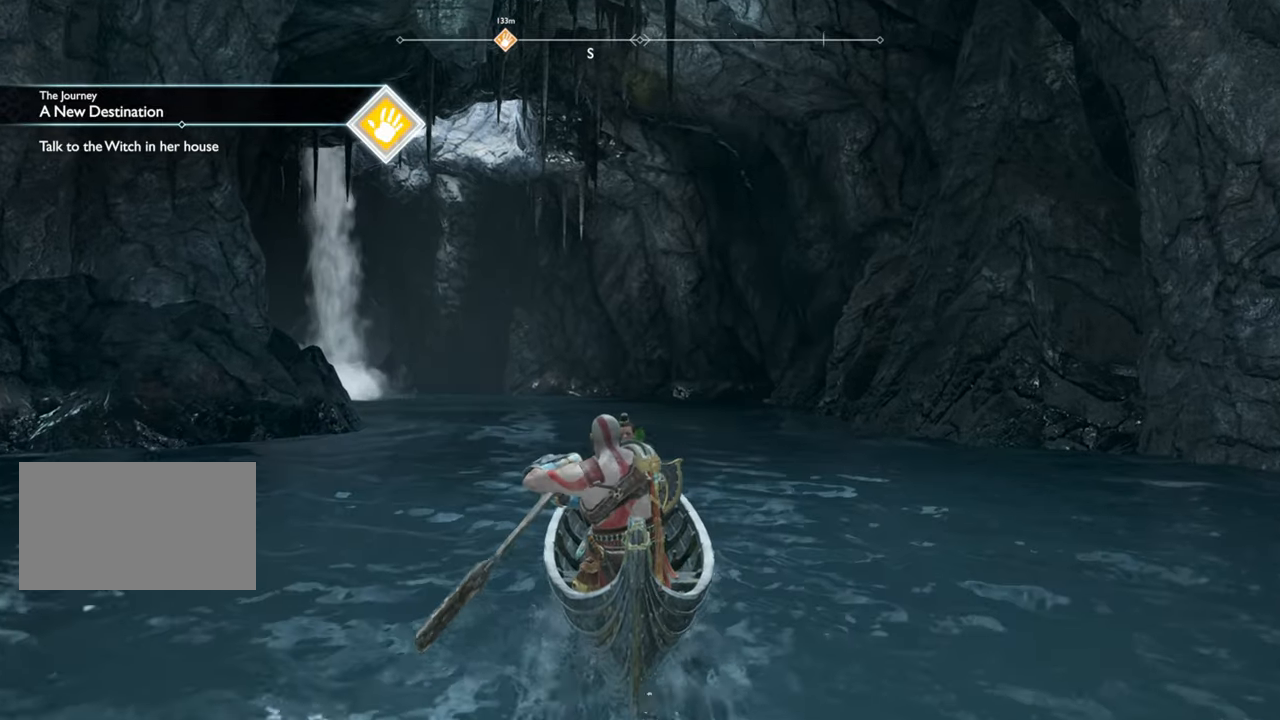
Gameplay with keyboard and mouse; each line is a JSON object with the keys and mouse buttons held at the frame after it. "events" lists presses ("down") and releases ("up") of "1", "2", "3", "4", "5", "a", "alt", "b", "c", "ctrl", "d", "e", "f", "g", "q", "r", "s", "shift", "space", "t", "tab", "v", "w", "x", "z", "mouse_left", "mouse_wheel" and "mouse_right" between this image and that frame as [ms after this image, input, new state], when the widget could be followed in between. "mouse_left", "mouse_wheel", "mouse_right" = the "left", "wheel", "right" buttons of the "mouse" list. No other keys are recorded. "wheel" means that the mouse wheel is clicked or scrolled. Mouse movement is not recorded.
{"keys": ["a", "w"], "mouse": [], "events": [[233, "a", "down"]]}
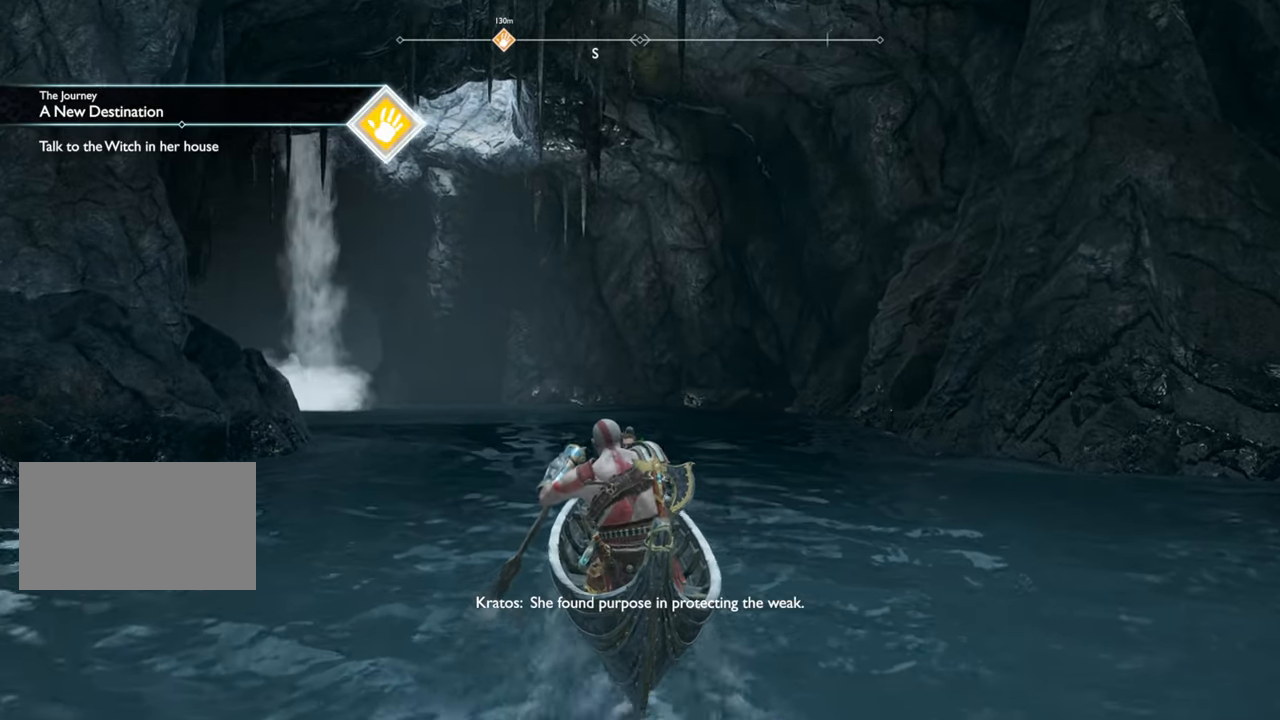
{"keys": ["w"], "mouse": [], "events": [[300, "a", "up"]]}
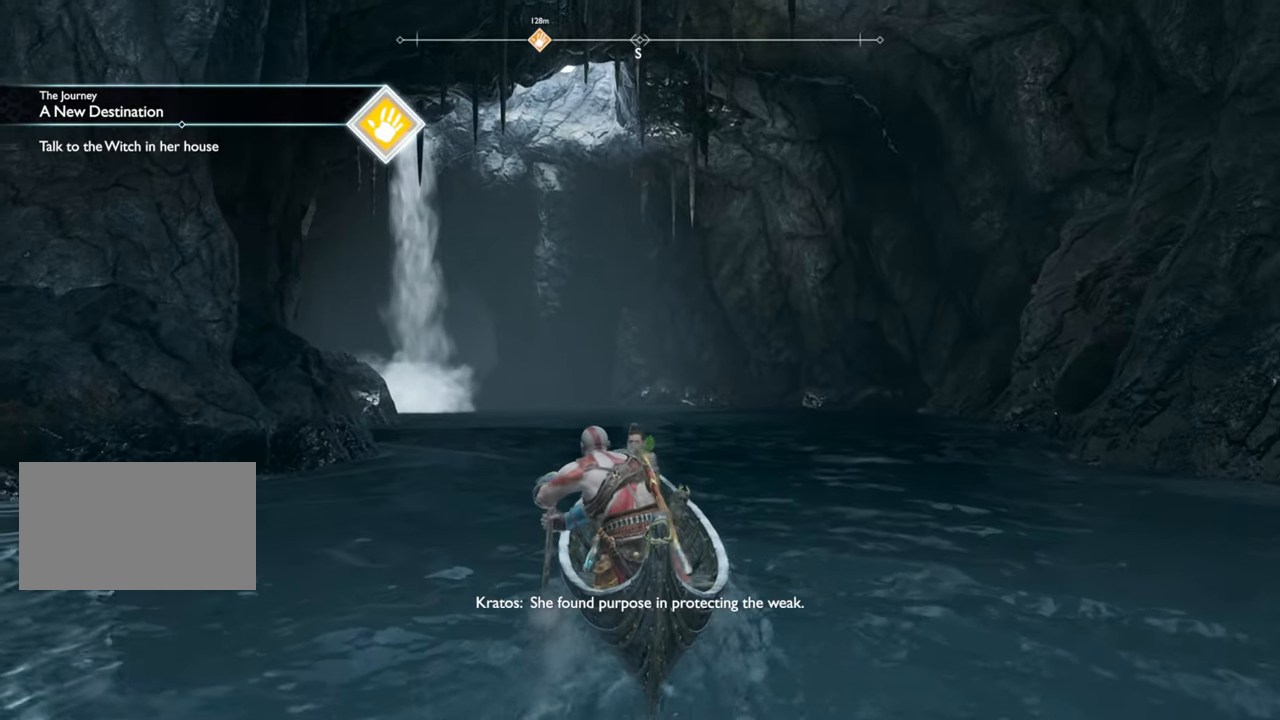
{"keys": ["w"], "mouse": [], "events": []}
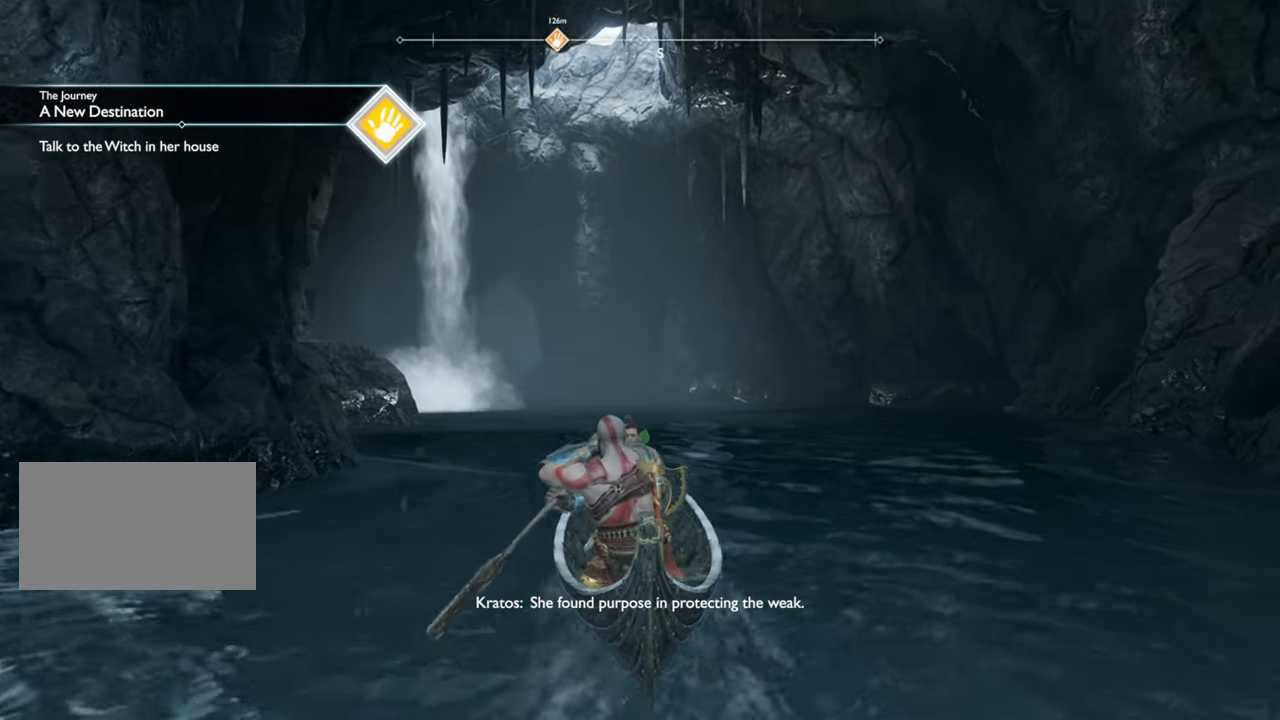
{"keys": ["w"], "mouse": [], "events": []}
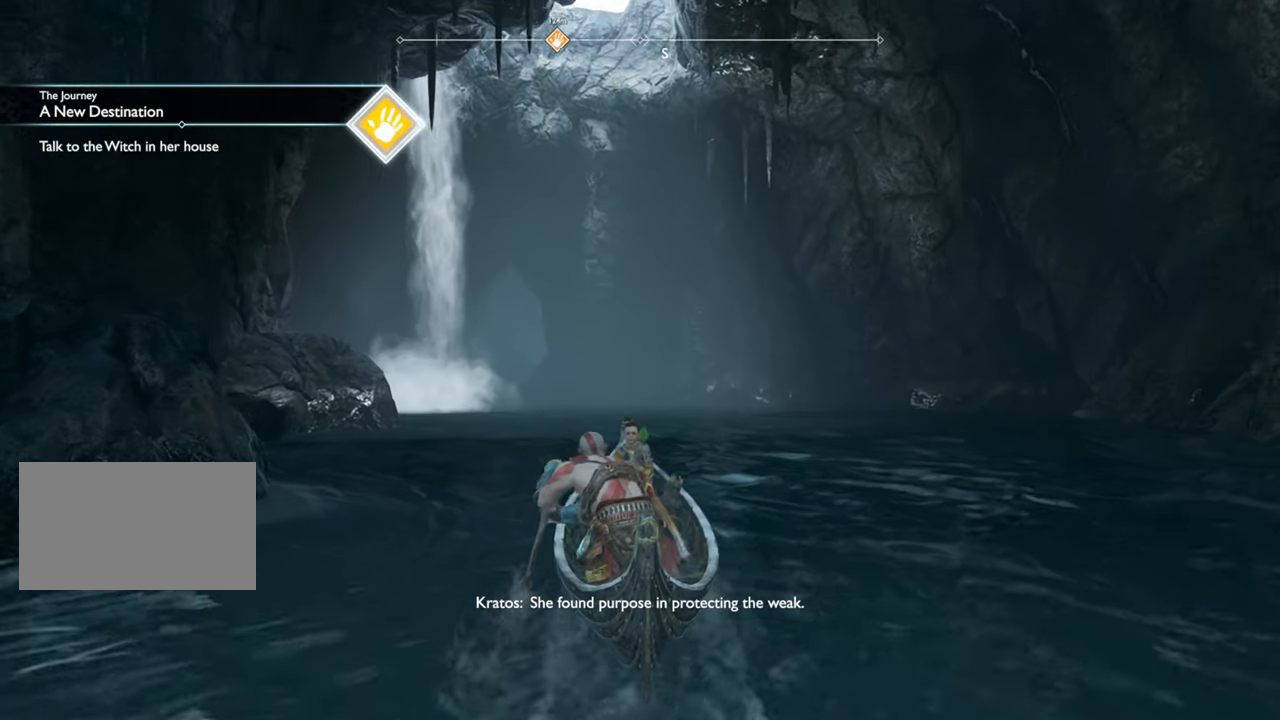
{"keys": ["a", "w"], "mouse": [], "events": [[367, "a", "down"]]}
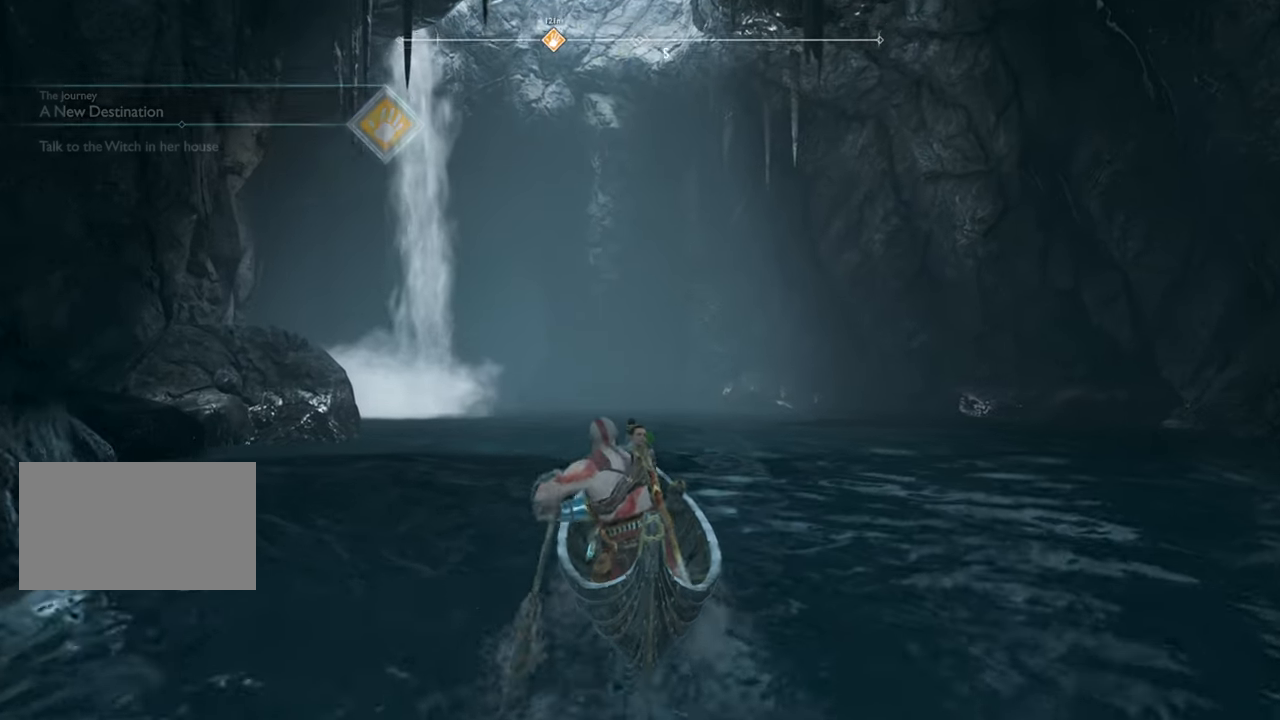
{"keys": ["w"], "mouse": [], "events": [[250, "a", "up"]]}
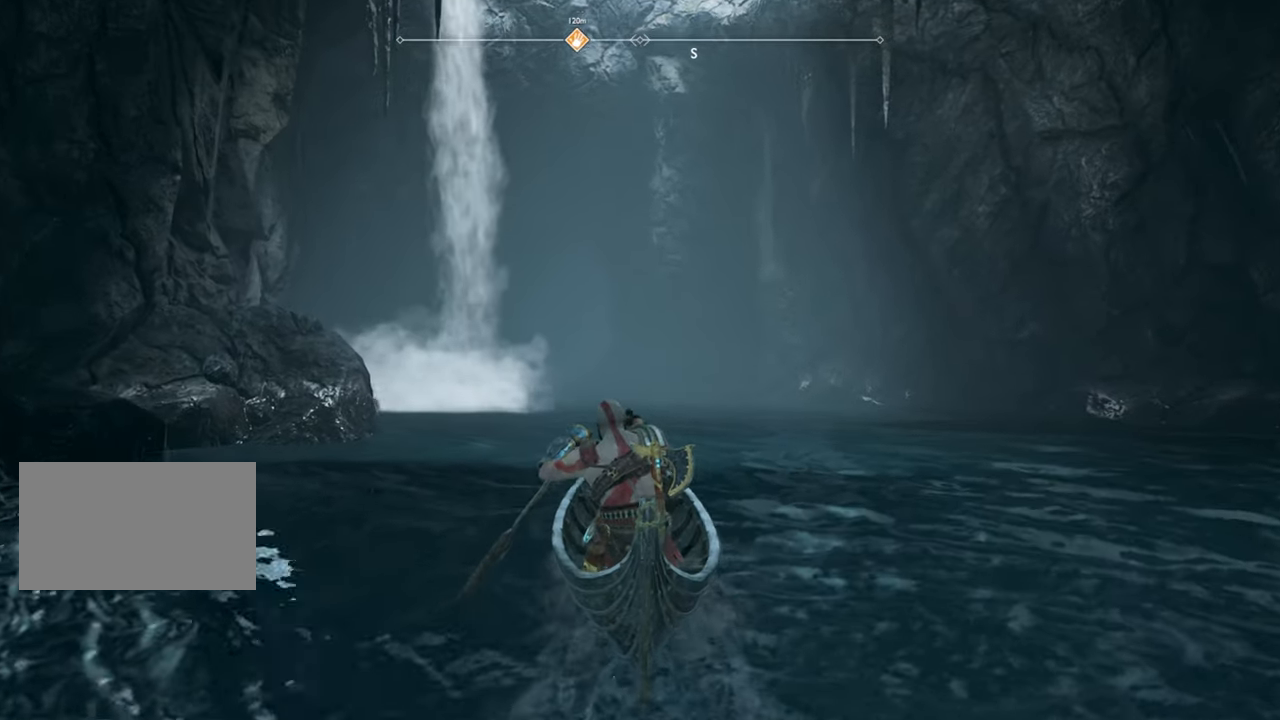
{"keys": ["w"], "mouse": [], "events": [[150, "a", "down"], [500, "a", "up"]]}
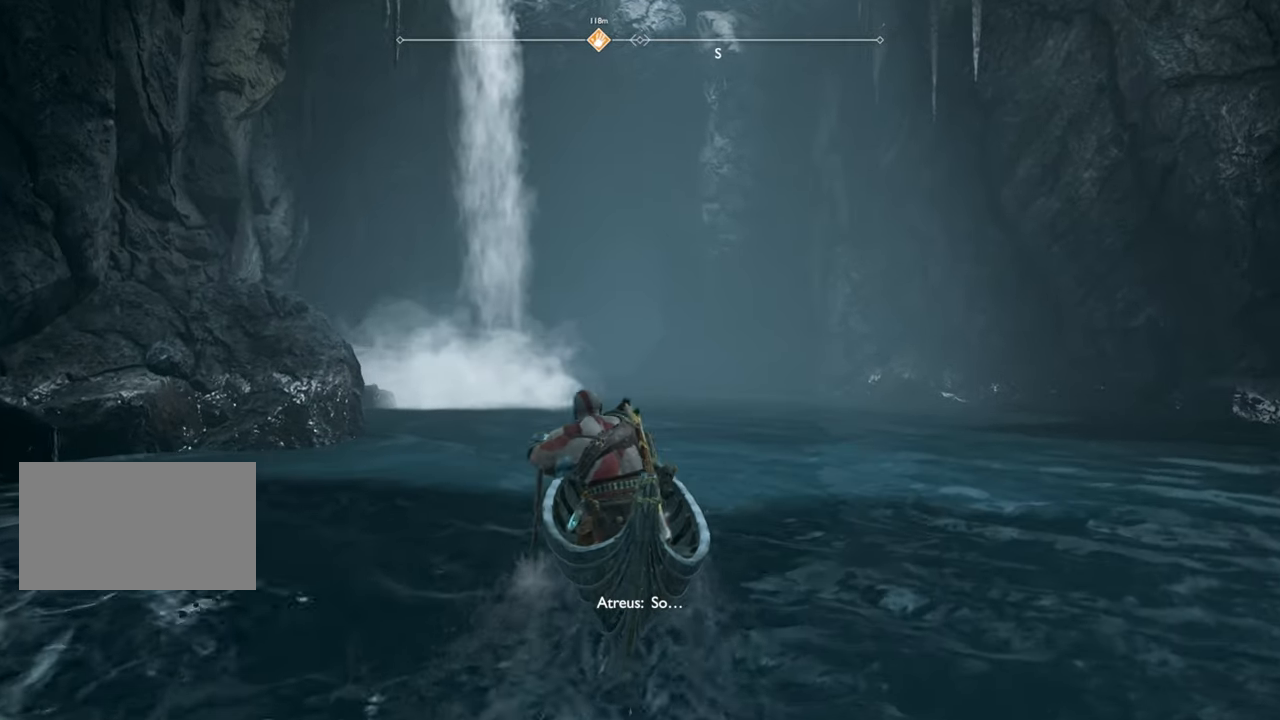
{"keys": ["w"], "mouse": [], "events": []}
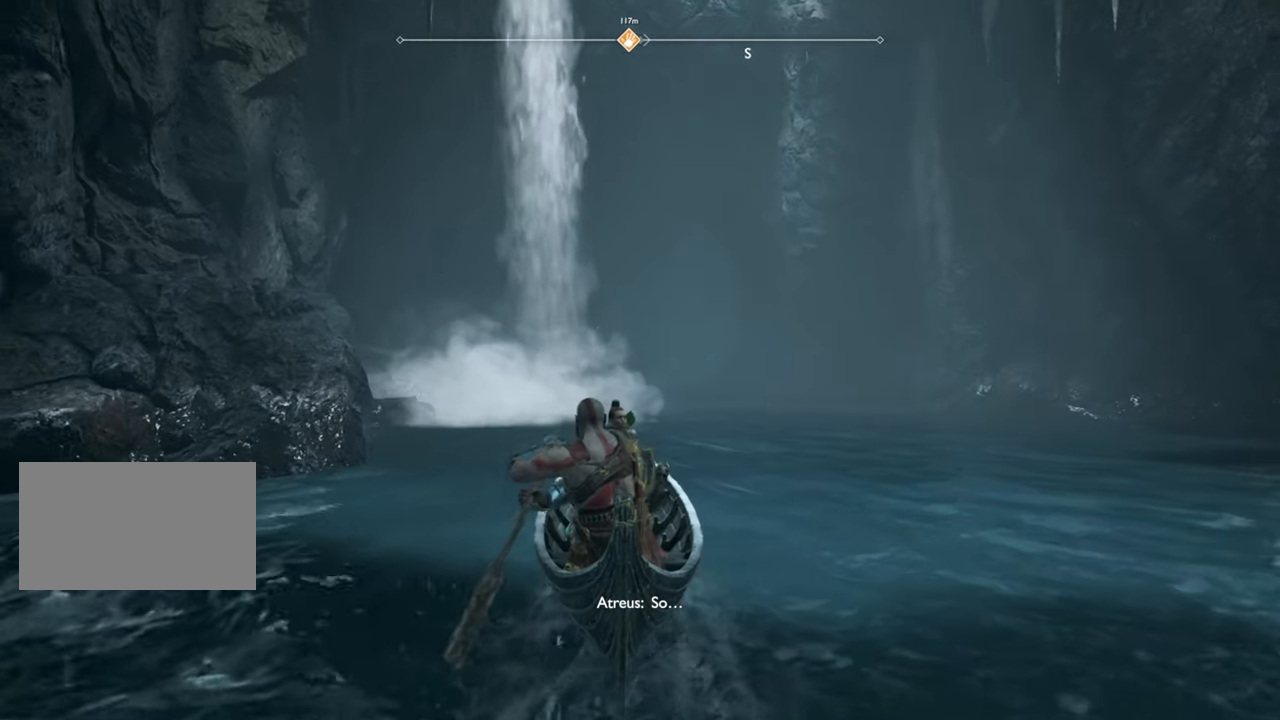
{"keys": ["w"], "mouse": [], "events": []}
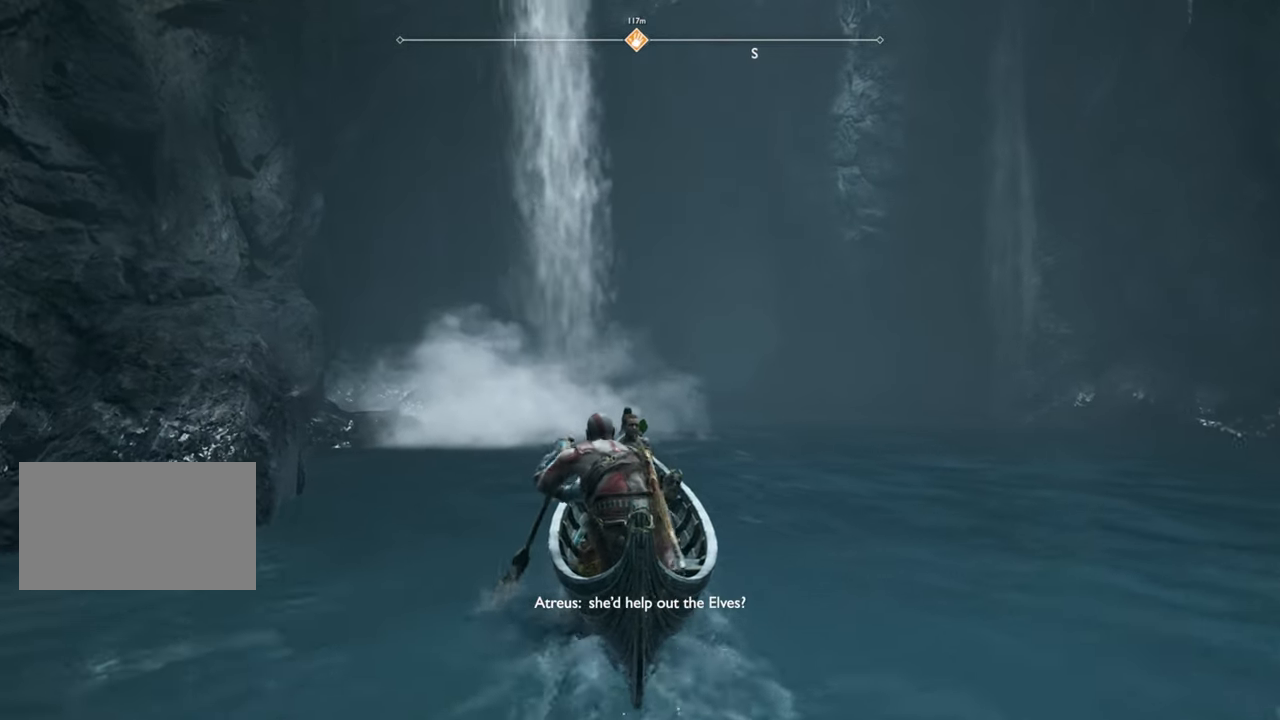
{"keys": ["w"], "mouse": [], "events": []}
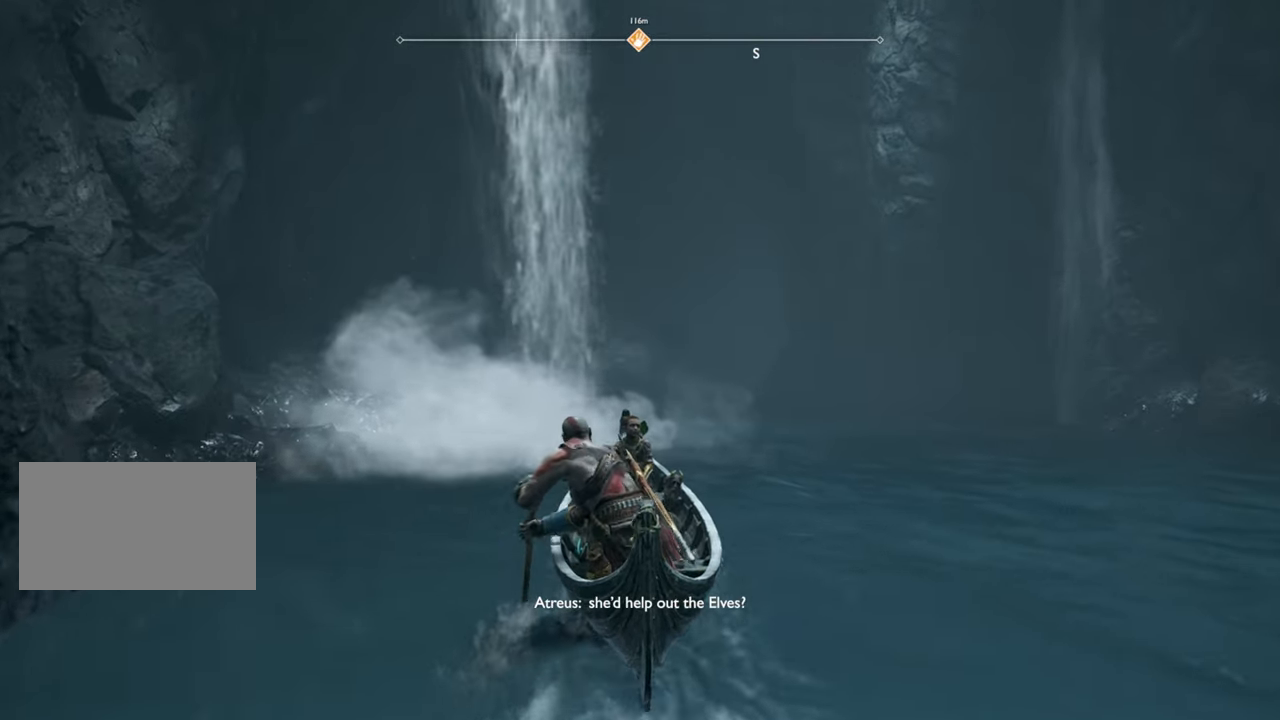
{"keys": ["w"], "mouse": [], "events": []}
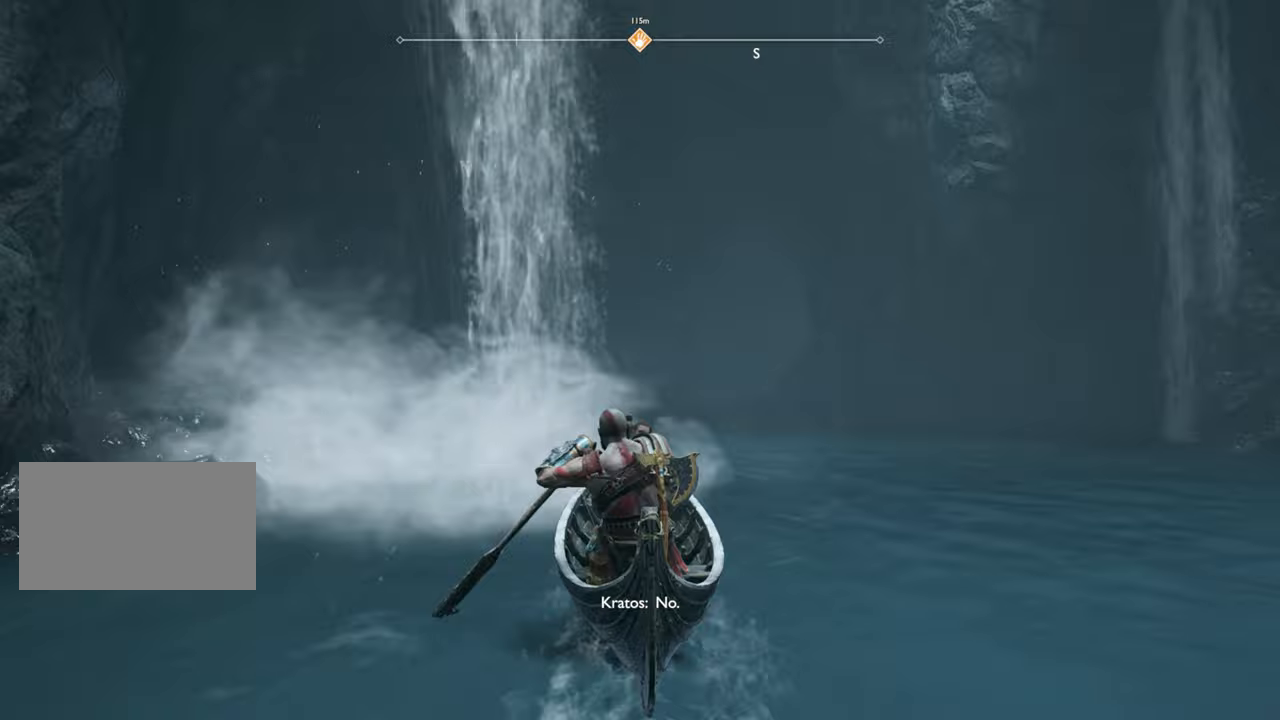
{"keys": ["w"], "mouse": [], "events": []}
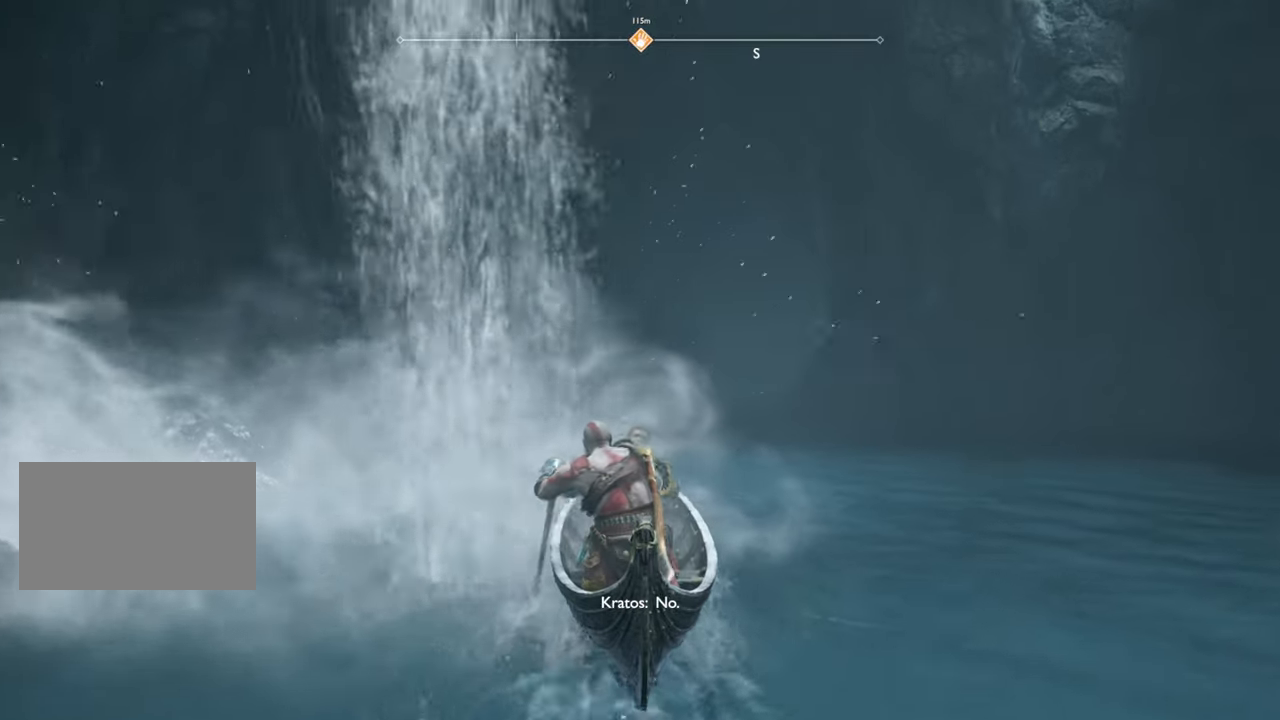
{"keys": ["w"], "mouse": [], "events": []}
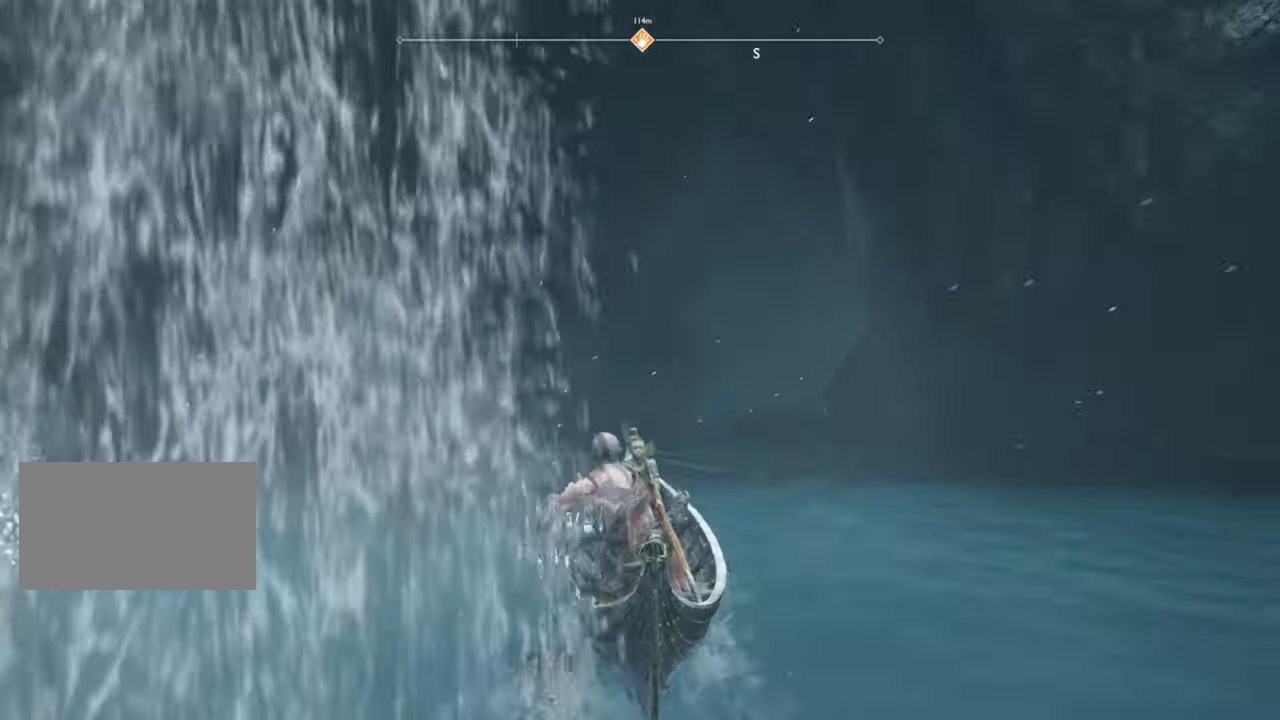
{"keys": ["d", "w"], "mouse": [], "events": [[200, "d", "down"]]}
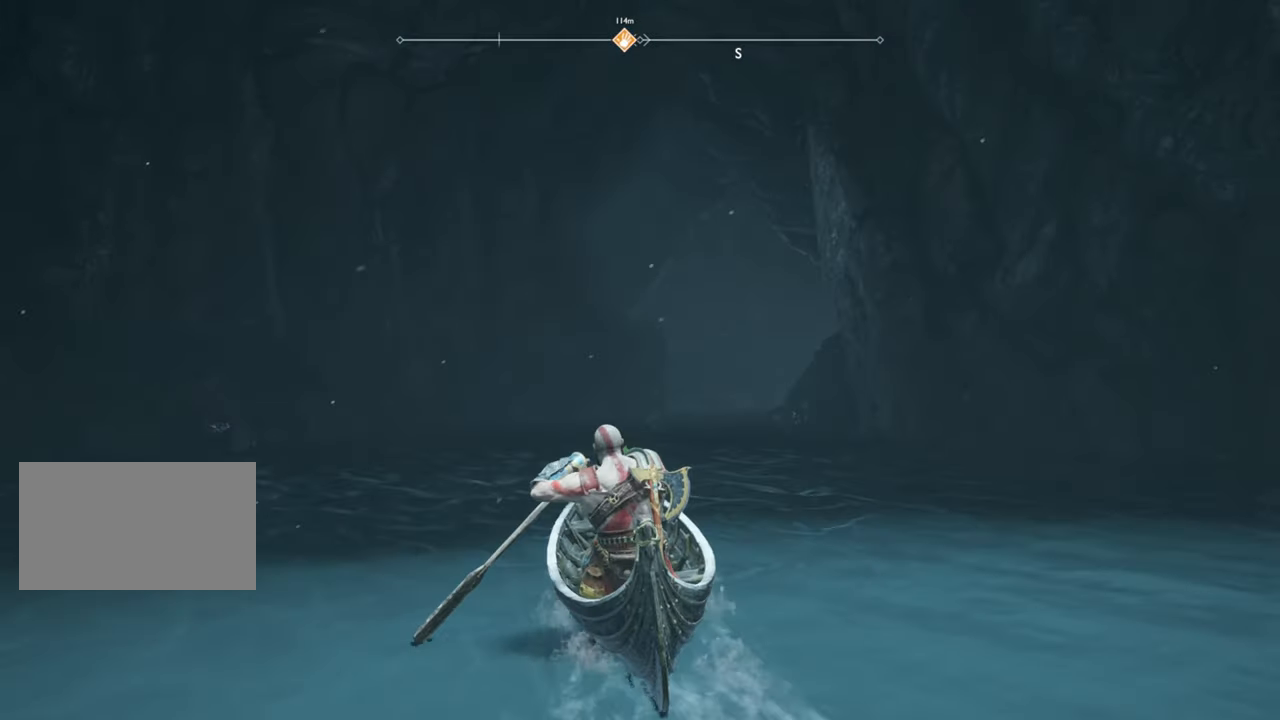
{"keys": ["w"], "mouse": [], "events": [[17, "d", "up"]]}
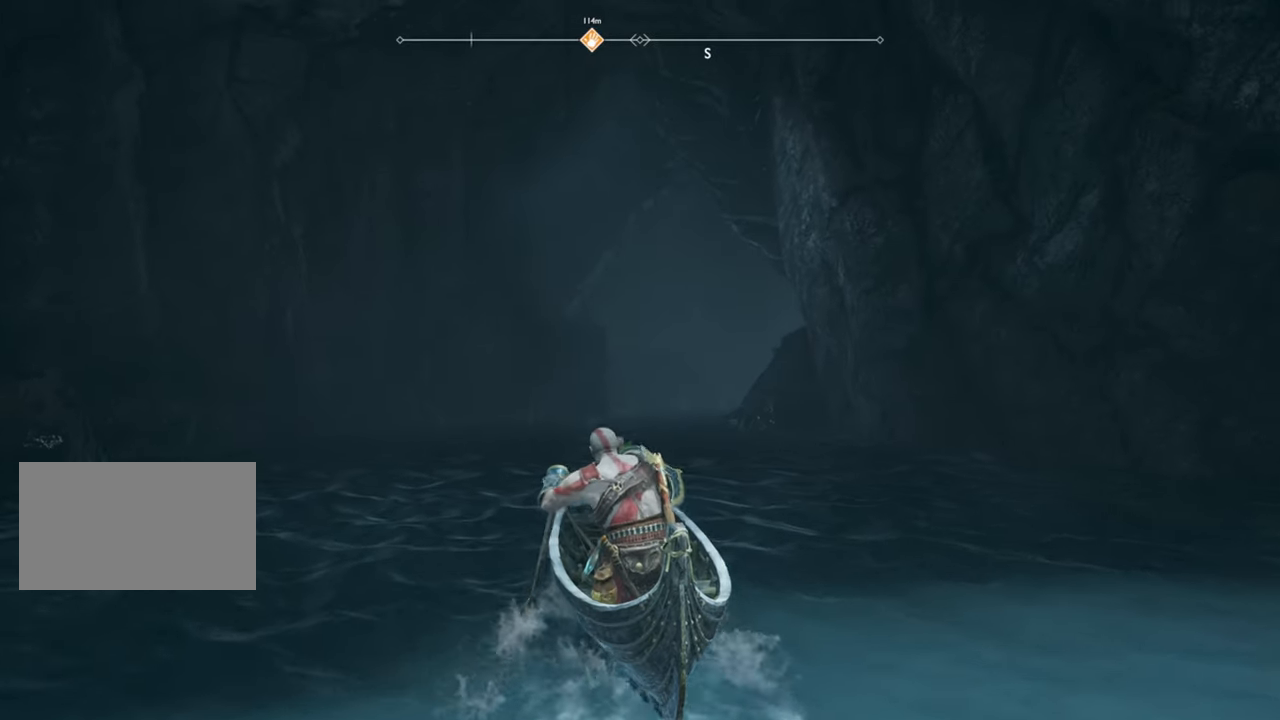
{"keys": ["d", "w"], "mouse": [], "events": [[383, "d", "down"]]}
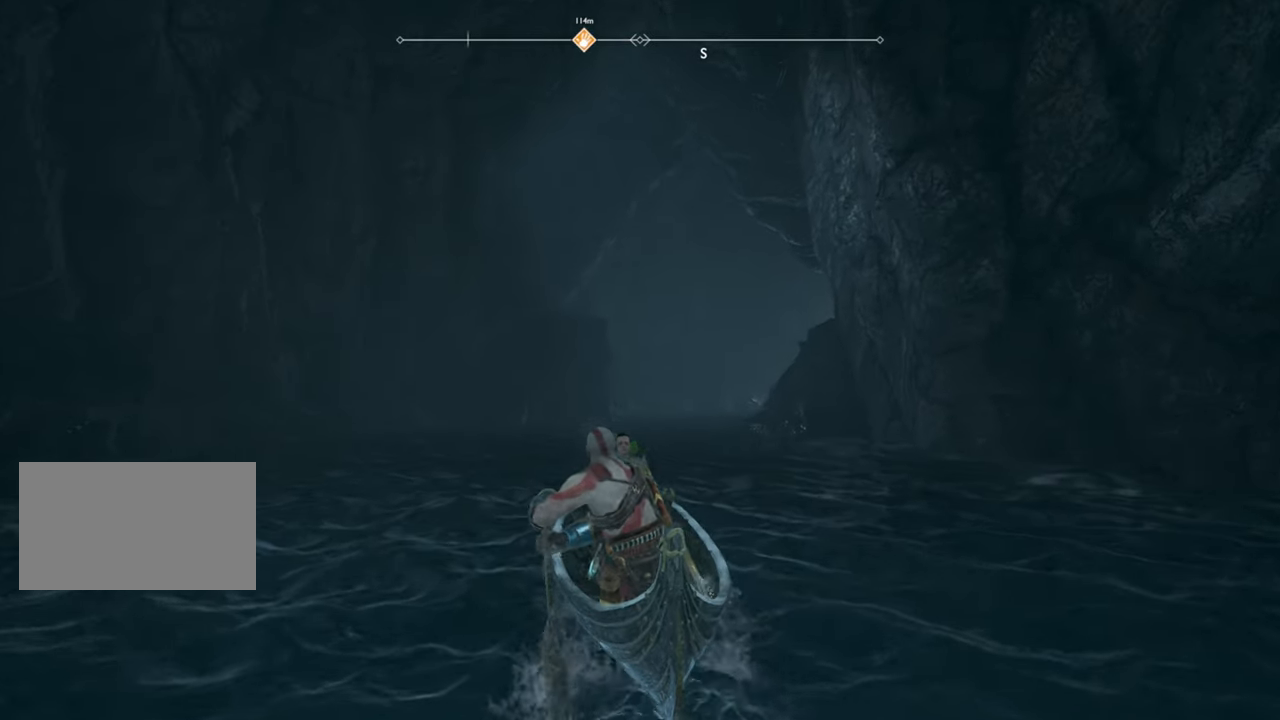
{"keys": ["w"], "mouse": [], "events": [[17, "d", "up"], [350, "d", "down"], [483, "d", "up"]]}
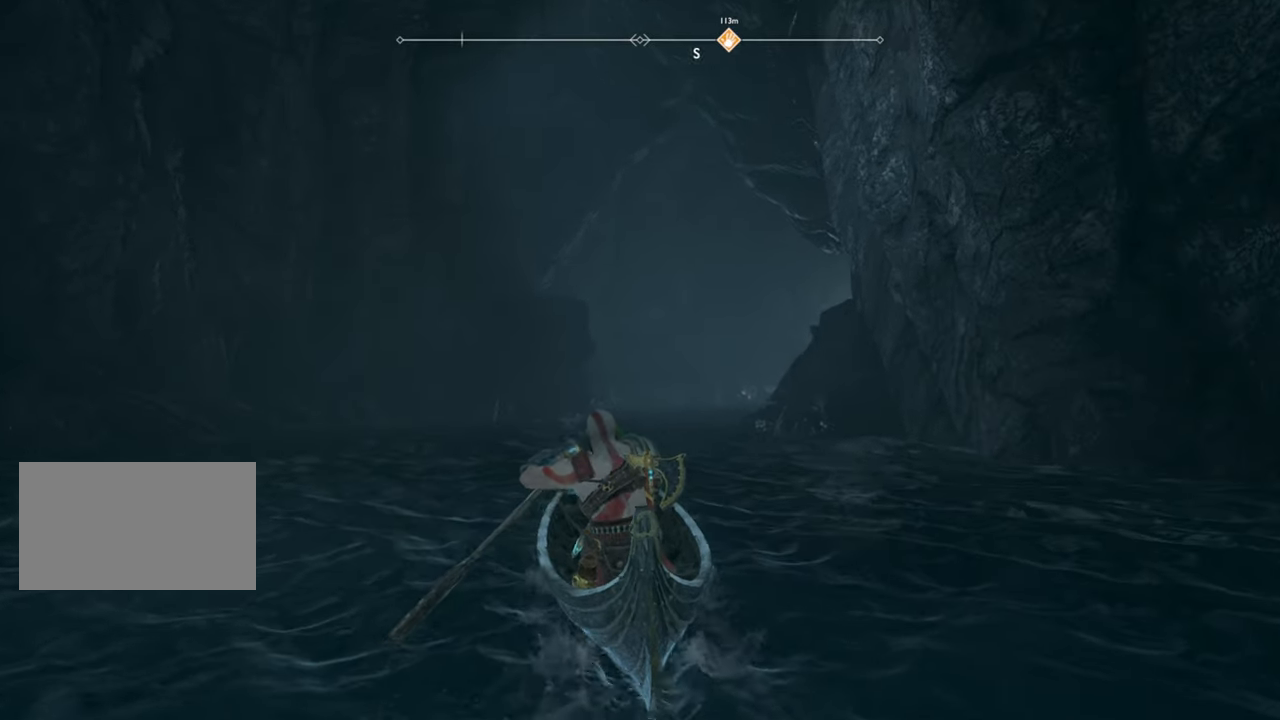
{"keys": ["w"], "mouse": [], "events": []}
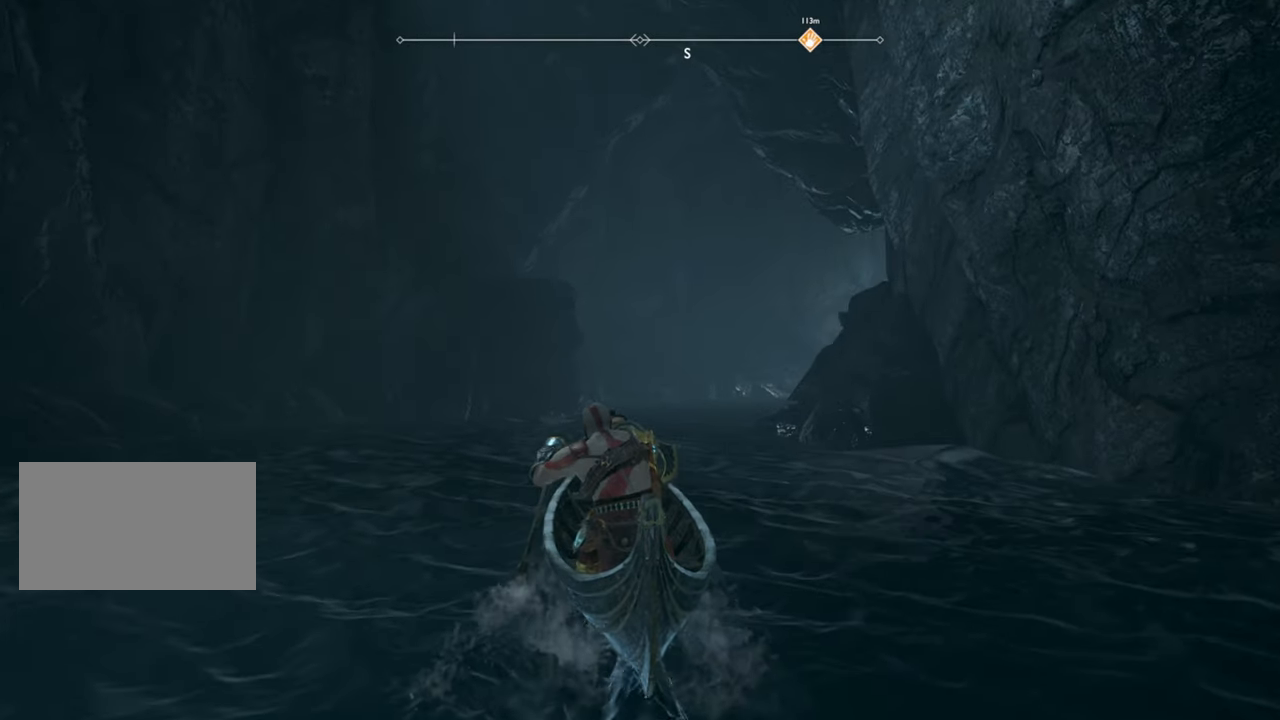
{"keys": ["w"], "mouse": [], "events": [[233, "d", "down"], [367, "d", "up"]]}
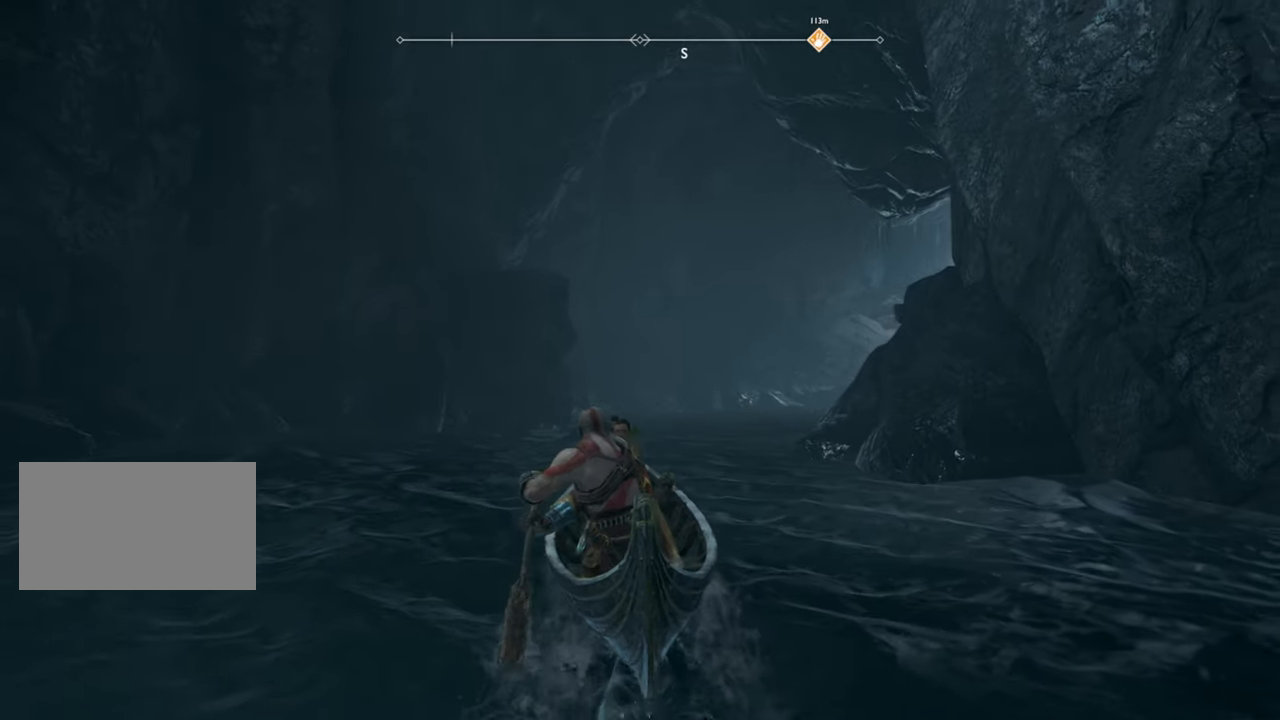
{"keys": ["w"], "mouse": [], "events": [[83, "d", "down"], [317, "d", "up"]]}
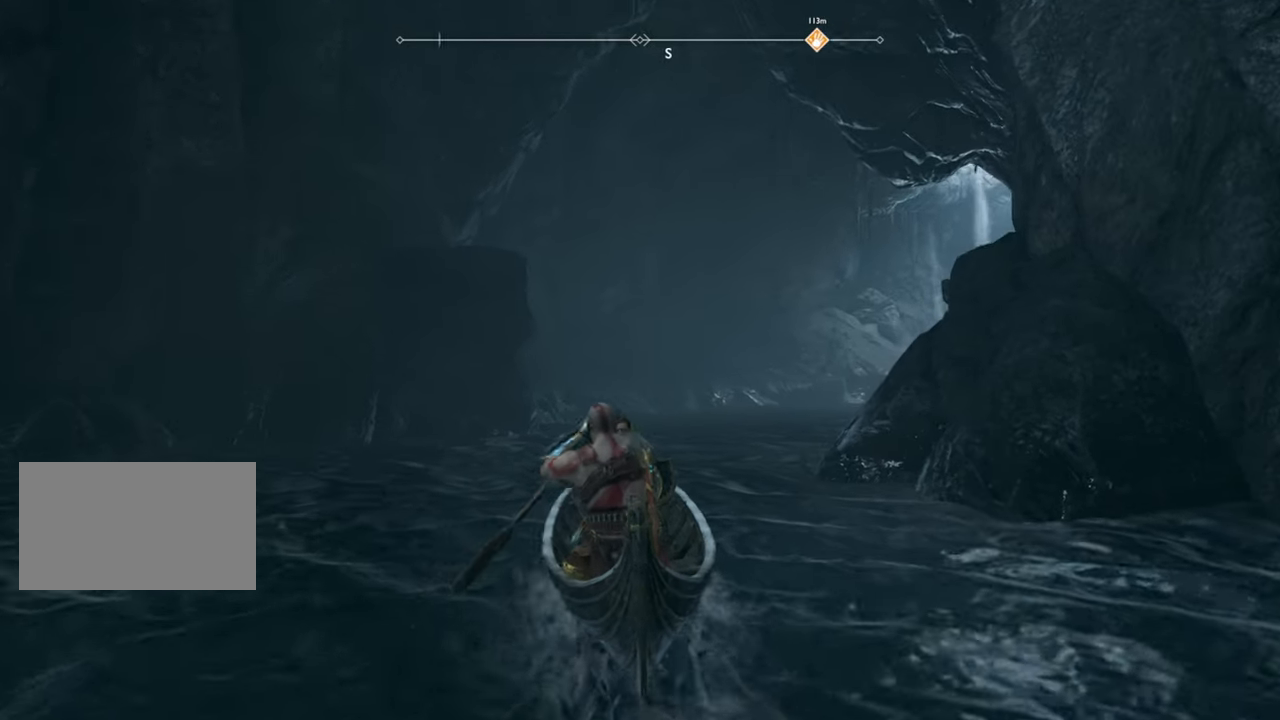
{"keys": ["d", "w"], "mouse": [], "events": [[317, "d", "down"]]}
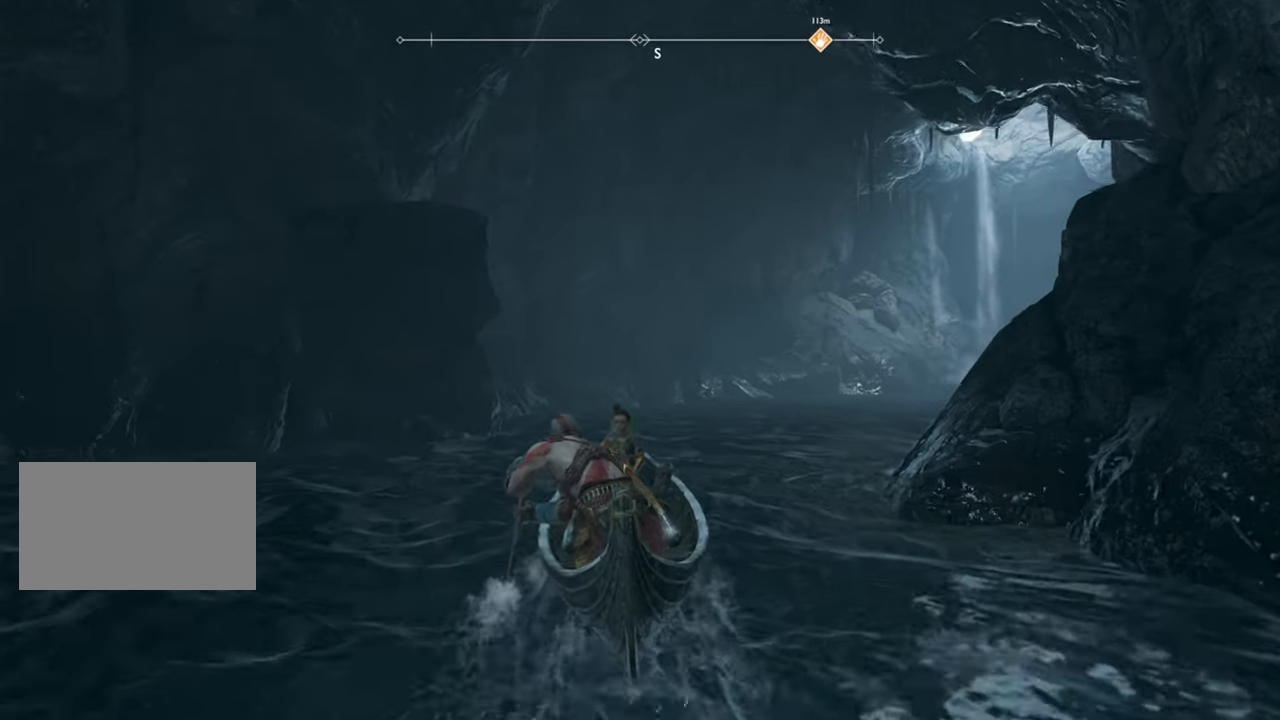
{"keys": ["w"], "mouse": [], "events": [[317, "d", "up"]]}
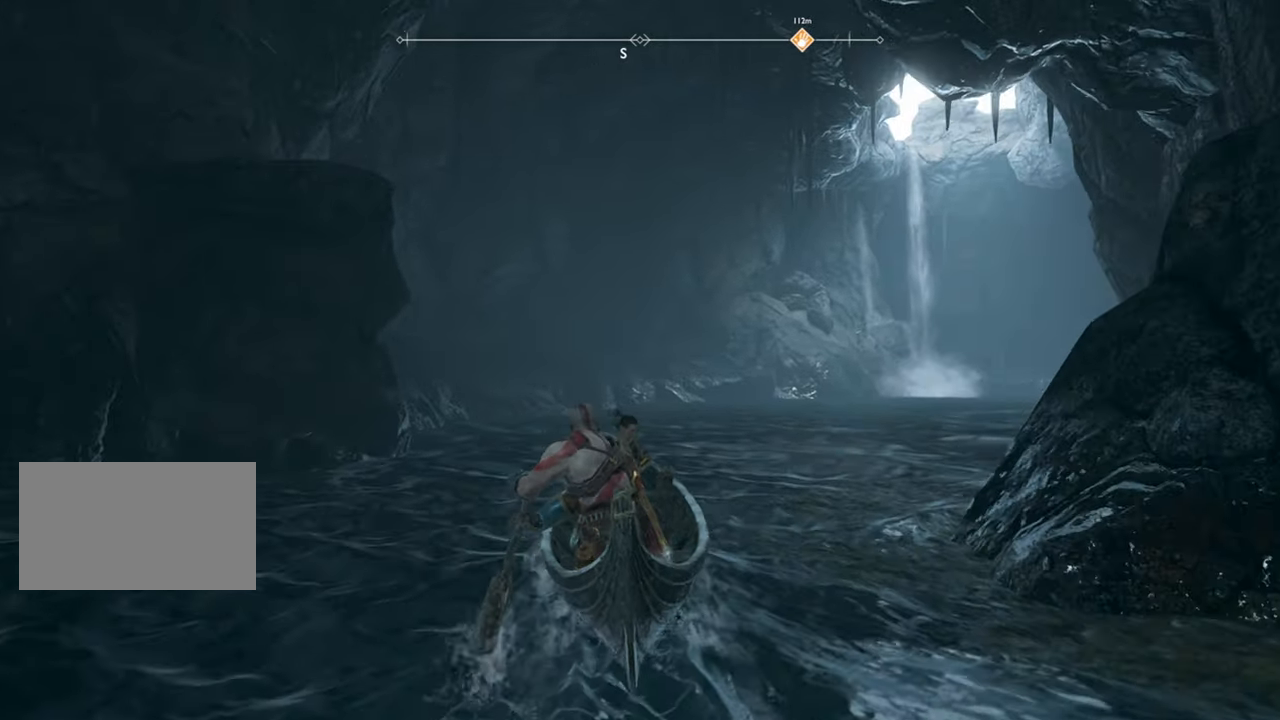
{"keys": ["d", "w"], "mouse": [], "events": [[83, "d", "down"]]}
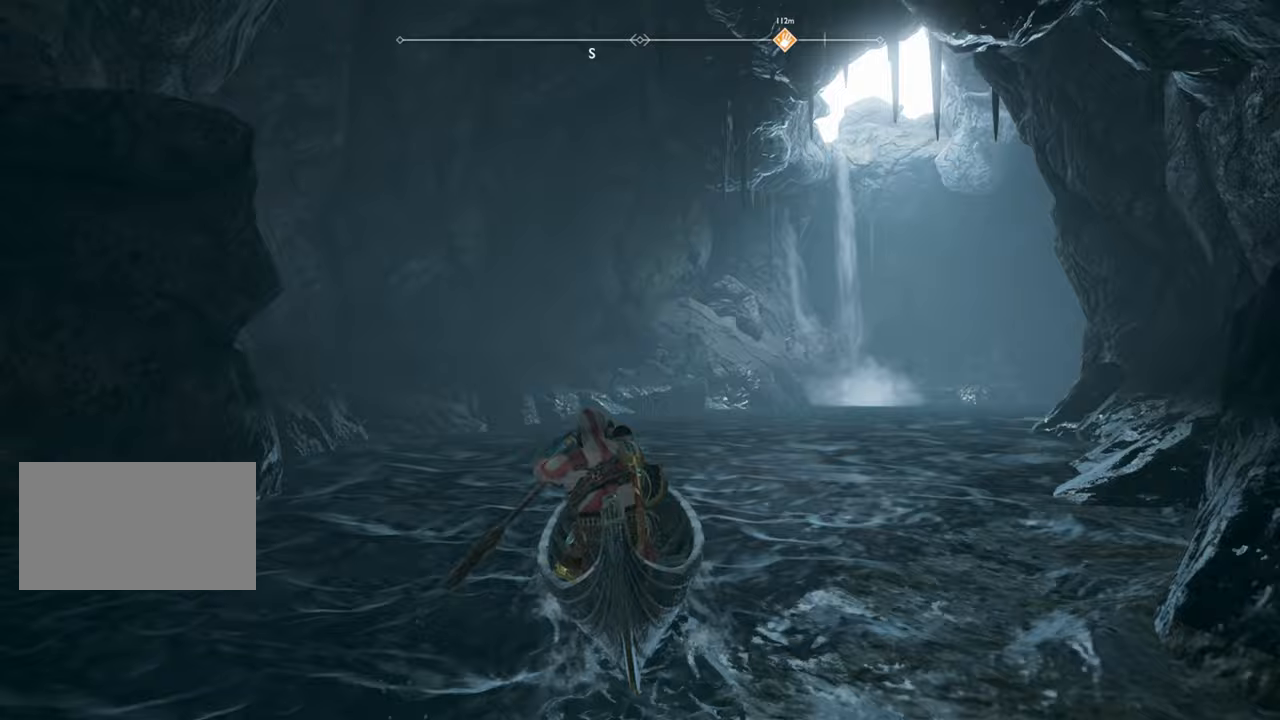
{"keys": ["w"], "mouse": [], "events": [[417, "d", "up"]]}
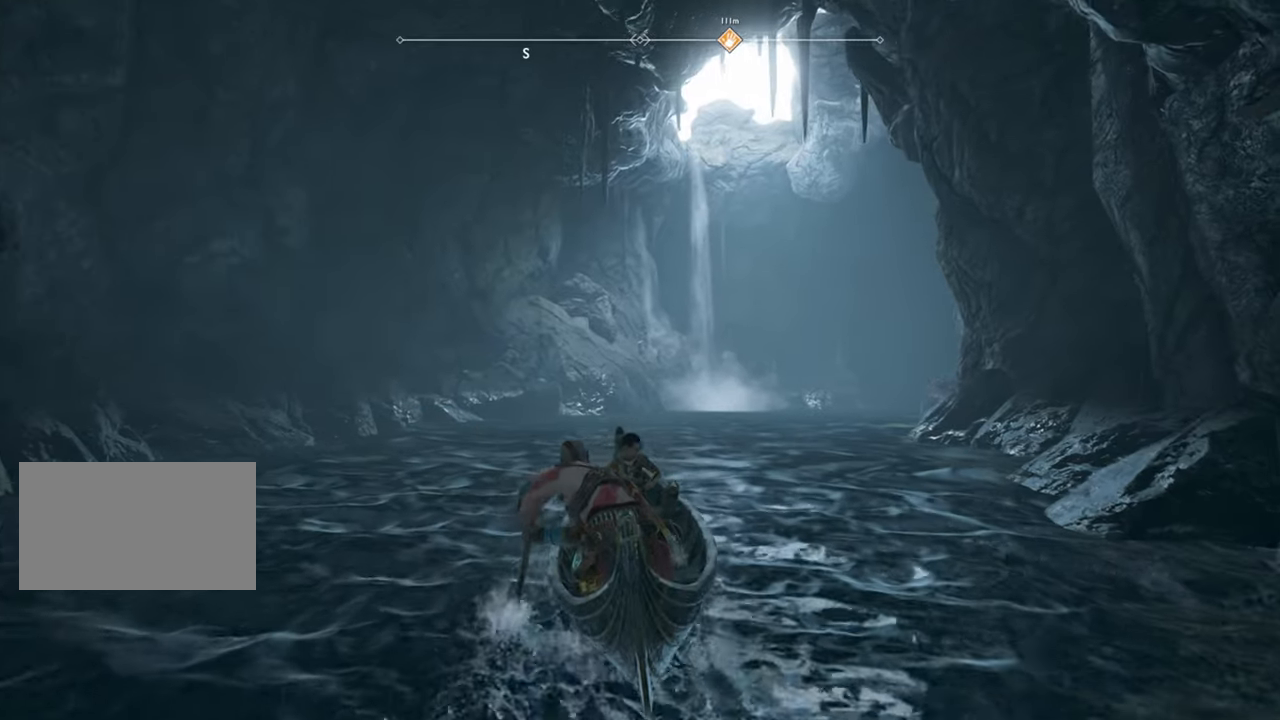
{"keys": ["w"], "mouse": [], "events": []}
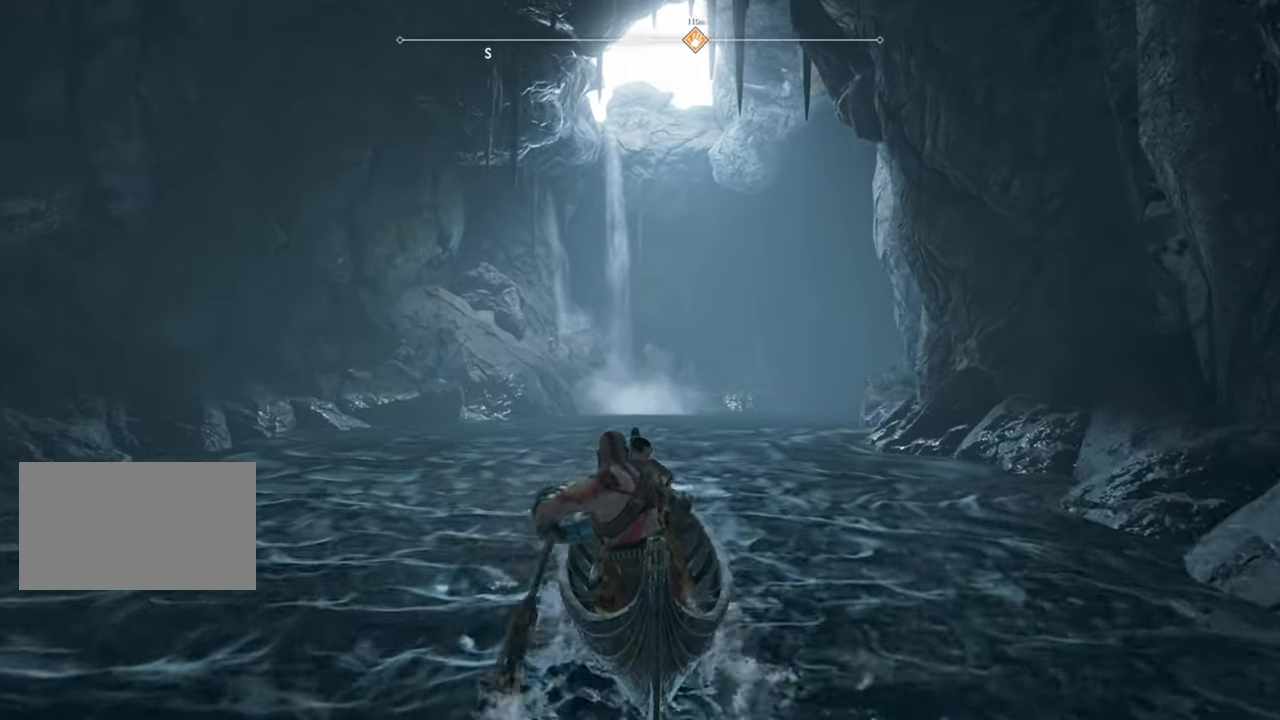
{"keys": ["w"], "mouse": [], "events": []}
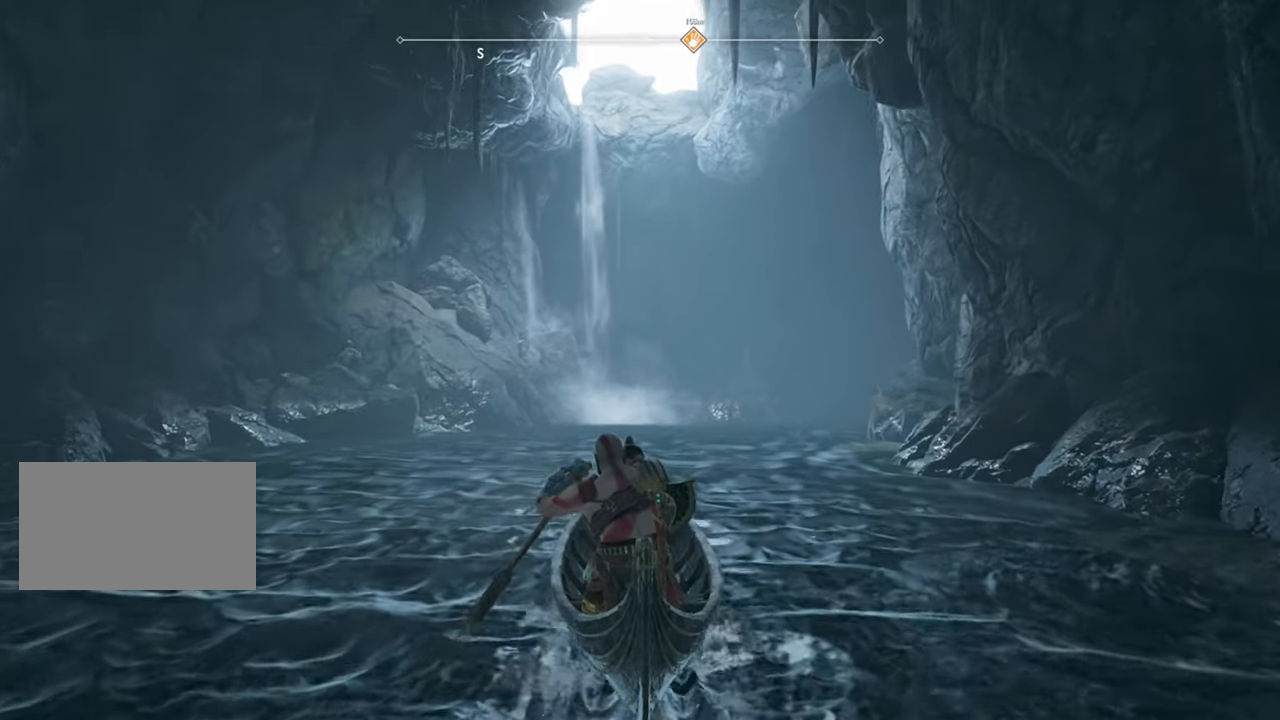
{"keys": ["w"], "mouse": [], "events": []}